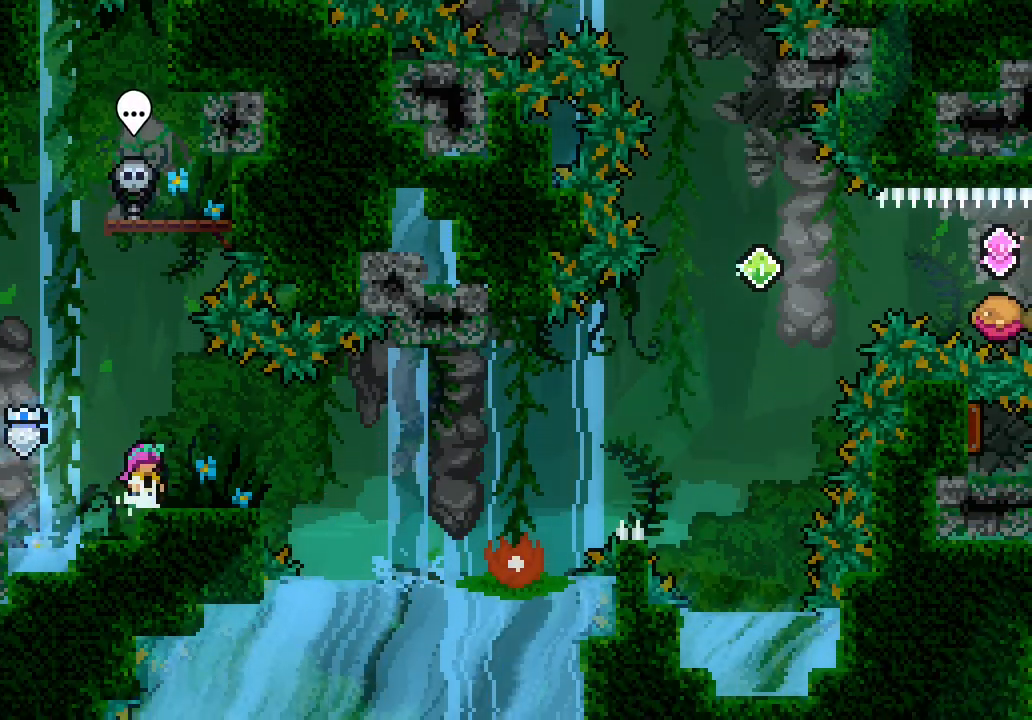
Gameplay with keyboard; each line is a JSON object with the keys held at the frame after it. "events" lists presses ("down") and releases ("up") of "dash", "demo", "down", "jump", "jump2", "jump3", "left", "right" and "up" between this image and that frame as [ms after this image, input, new state], when the widget could be followed in between. No other keys are recorded. Mouse input is not recorded. Key names are as the overlay labels them; some are game actions (e.g. jump) rather than physical keys. Not read: grab other_keys.
{"keys": ["down", "right"], "events": [[283, "down", "down"], [283, "right", "down"], [400, "dash", "down"], [500, "dash", "up"]]}
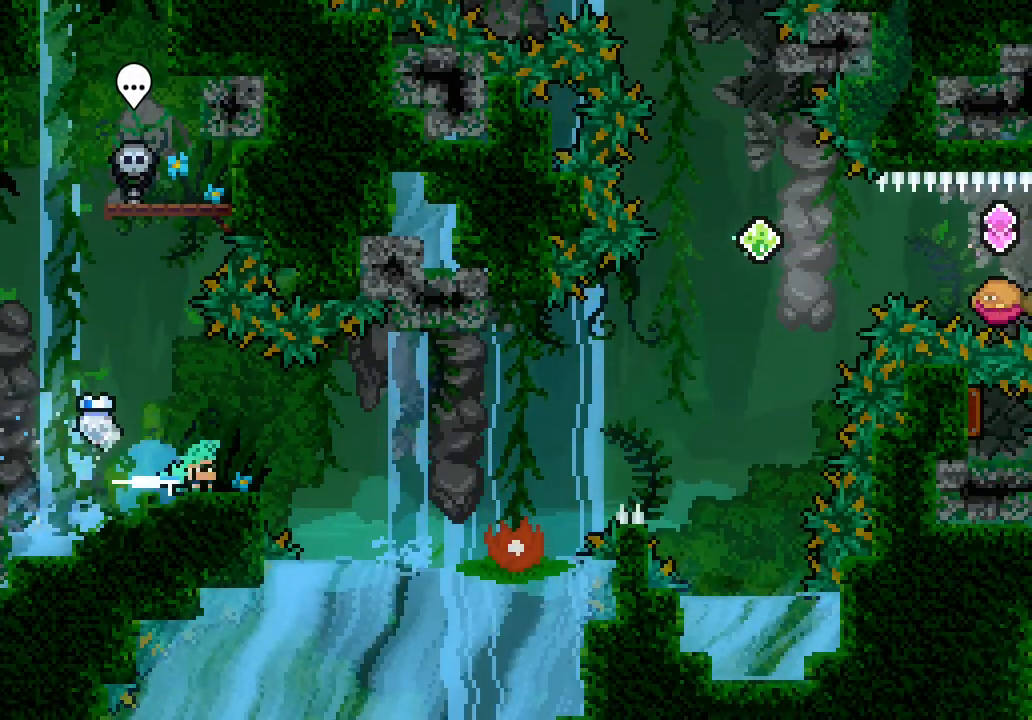
{"keys": ["jump3", "right", "up"], "events": [[100, "jump3", "down"], [183, "down", "up"], [467, "up", "down"]]}
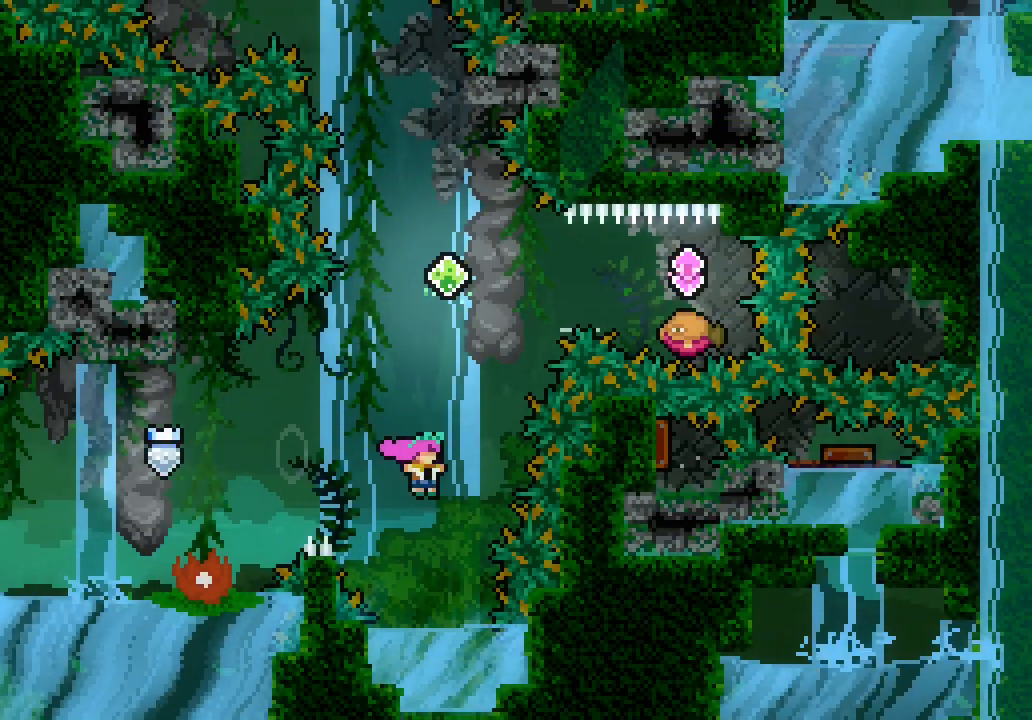
{"keys": ["jump3"], "events": [[17, "right", "up"], [67, "dash", "down"], [200, "dash", "up"], [233, "right", "down"], [250, "up", "up"], [500, "right", "up"]]}
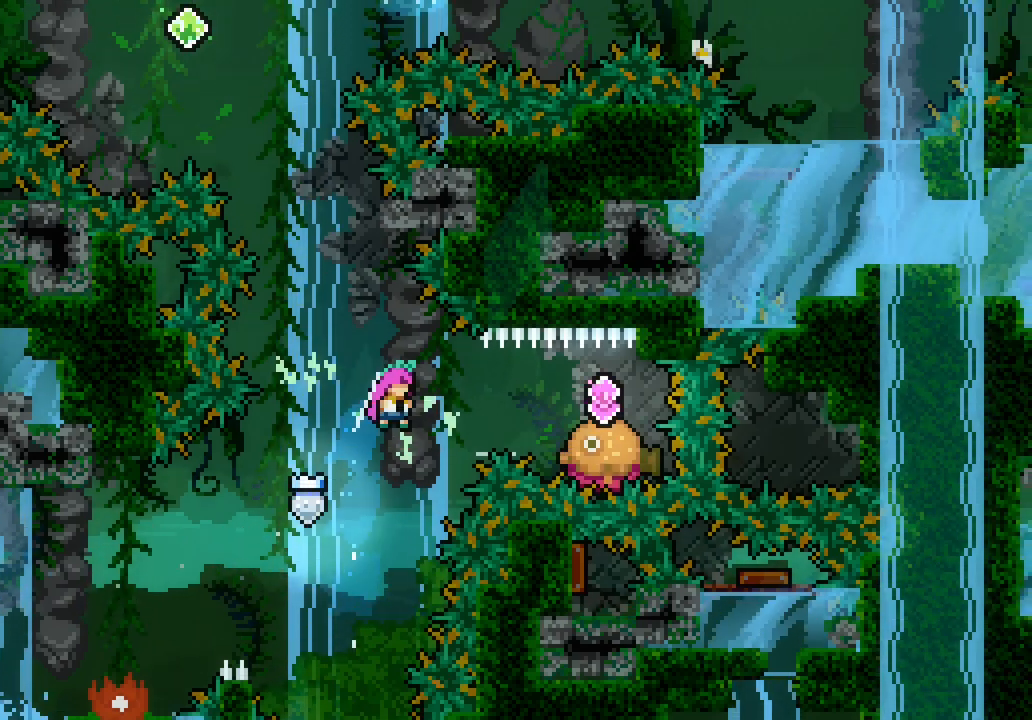
{"keys": ["dash", "jump3", "left"], "events": [[117, "right", "down"], [167, "dash", "down"], [317, "dash", "up"], [400, "left", "down"], [400, "right", "up"], [450, "dash", "down"]]}
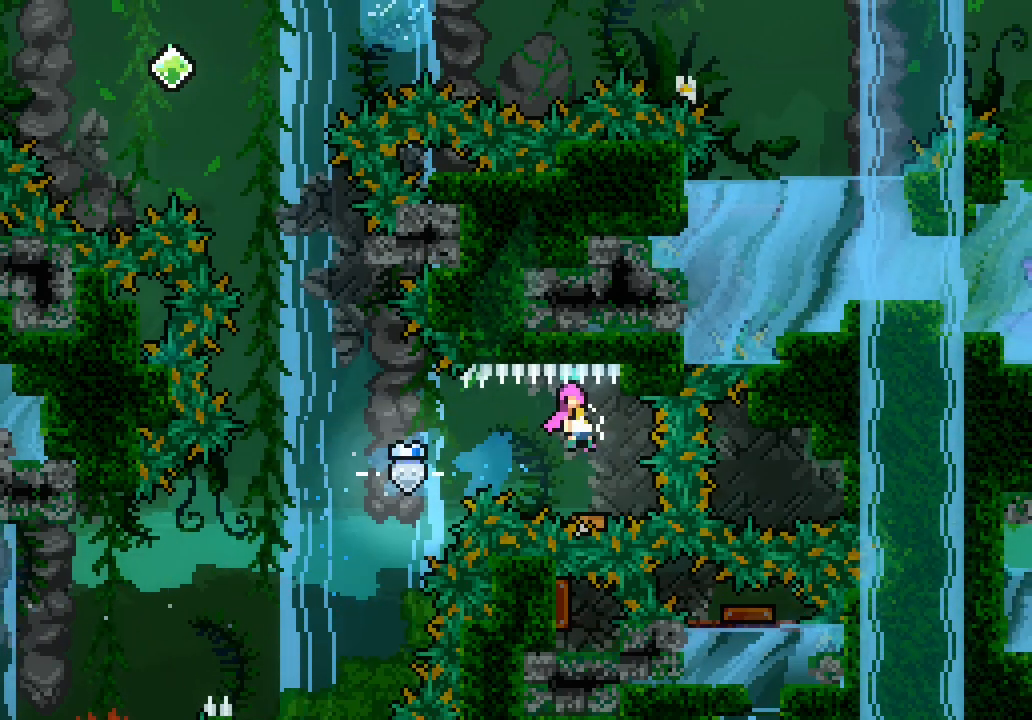
{"keys": ["up"], "events": [[100, "dash", "up"], [283, "left", "up"], [283, "up", "down"], [317, "dash", "down"], [367, "jump3", "up"], [467, "dash", "up"]]}
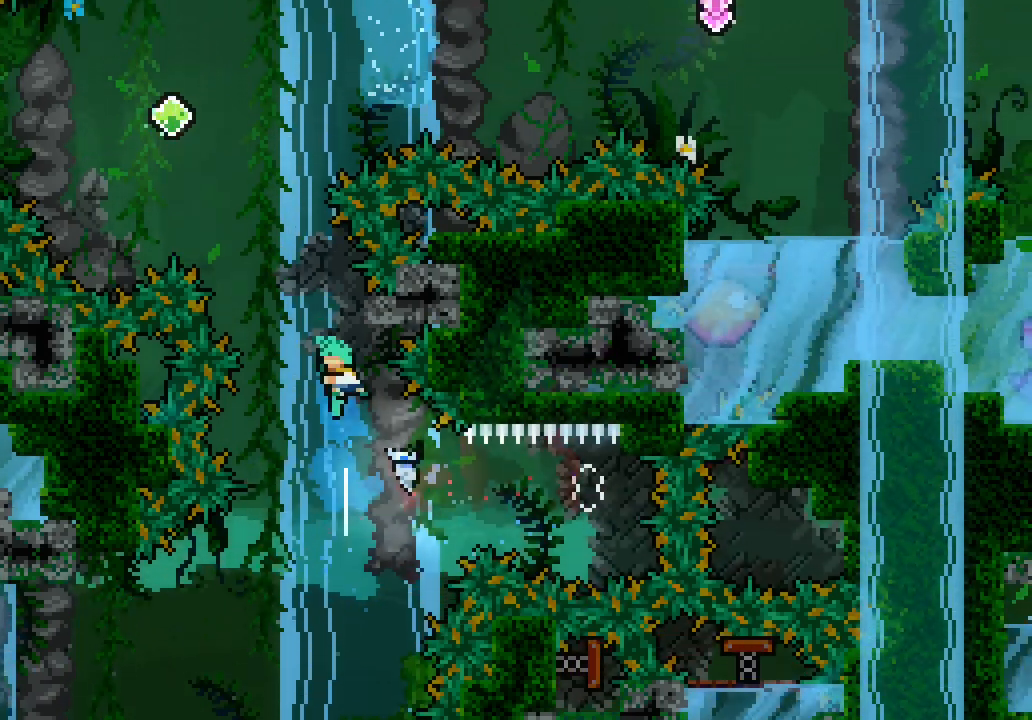
{"keys": ["jump3", "left"], "events": [[17, "up", "up"], [117, "jump3", "down"], [117, "left", "down"]]}
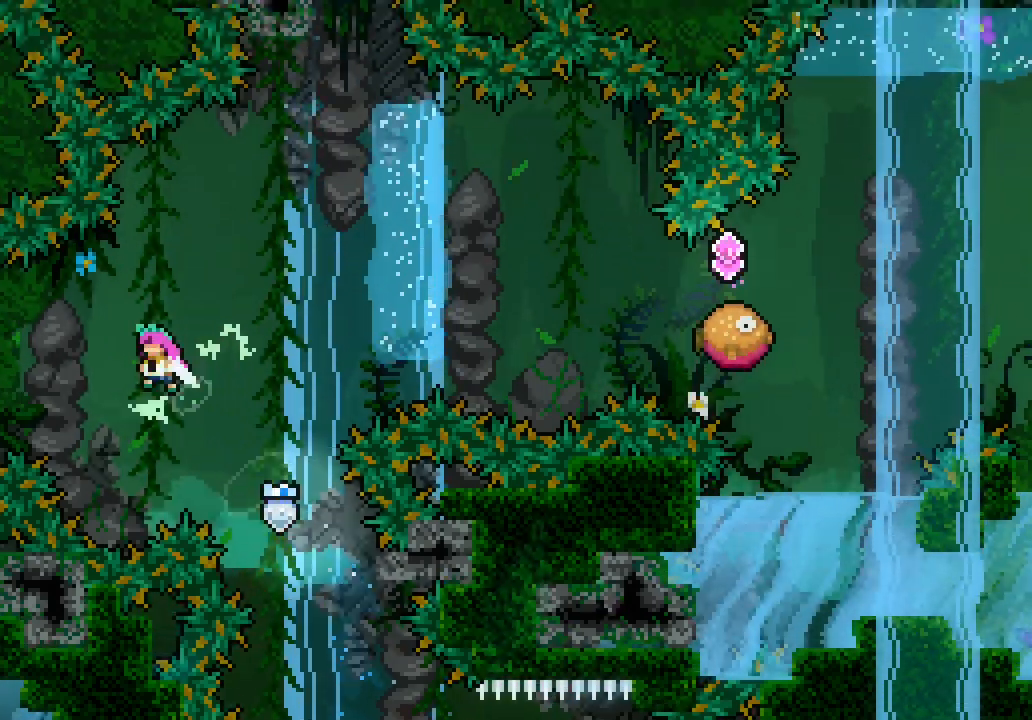
{"keys": ["jump3", "right"], "events": [[83, "dash", "down"], [167, "dash", "up"], [267, "right", "down"], [317, "left", "up"]]}
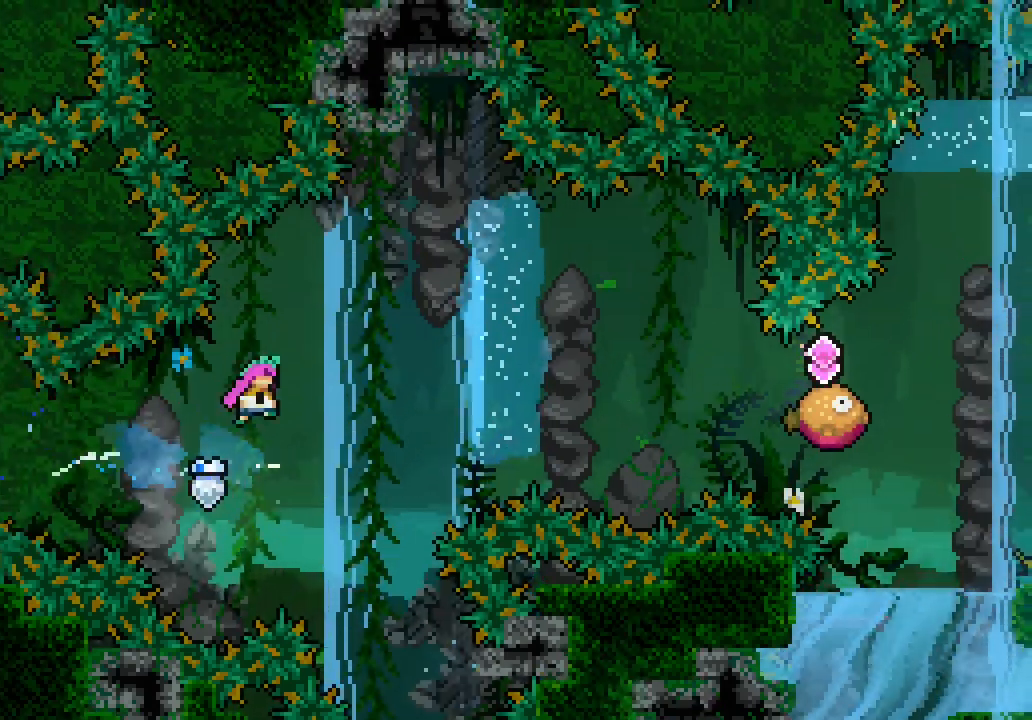
{"keys": ["dash", "jump3", "right"], "events": [[467, "dash", "down"]]}
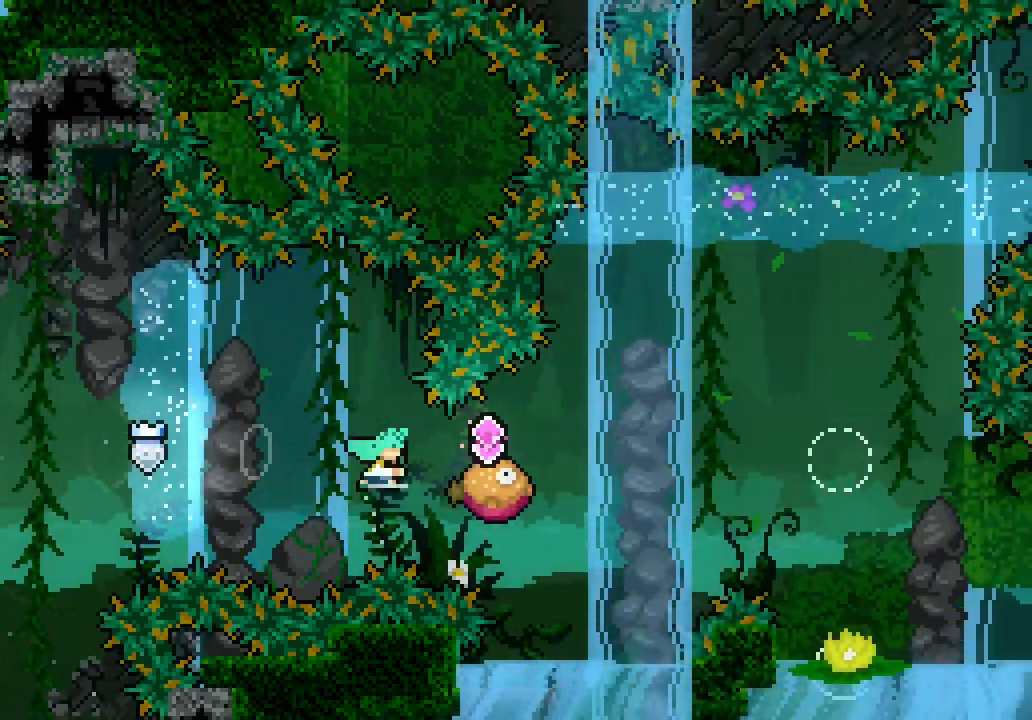
{"keys": ["jump3", "right"], "events": [[117, "dash", "up"]]}
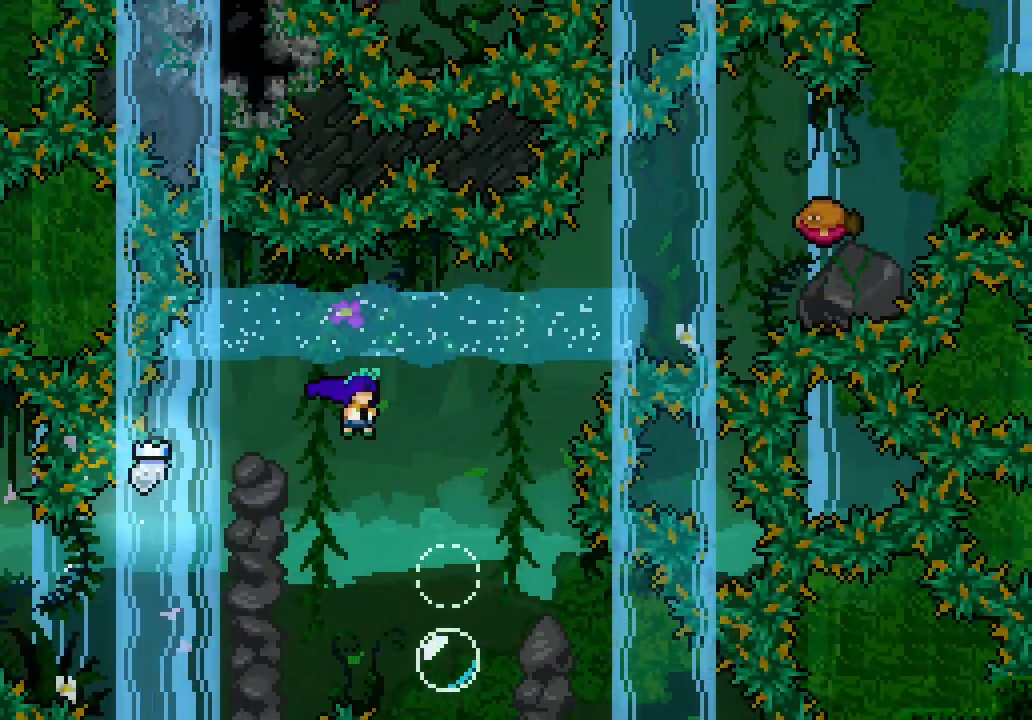
{"keys": ["jump3", "right"], "events": [[117, "right", "up"], [367, "right", "down"]]}
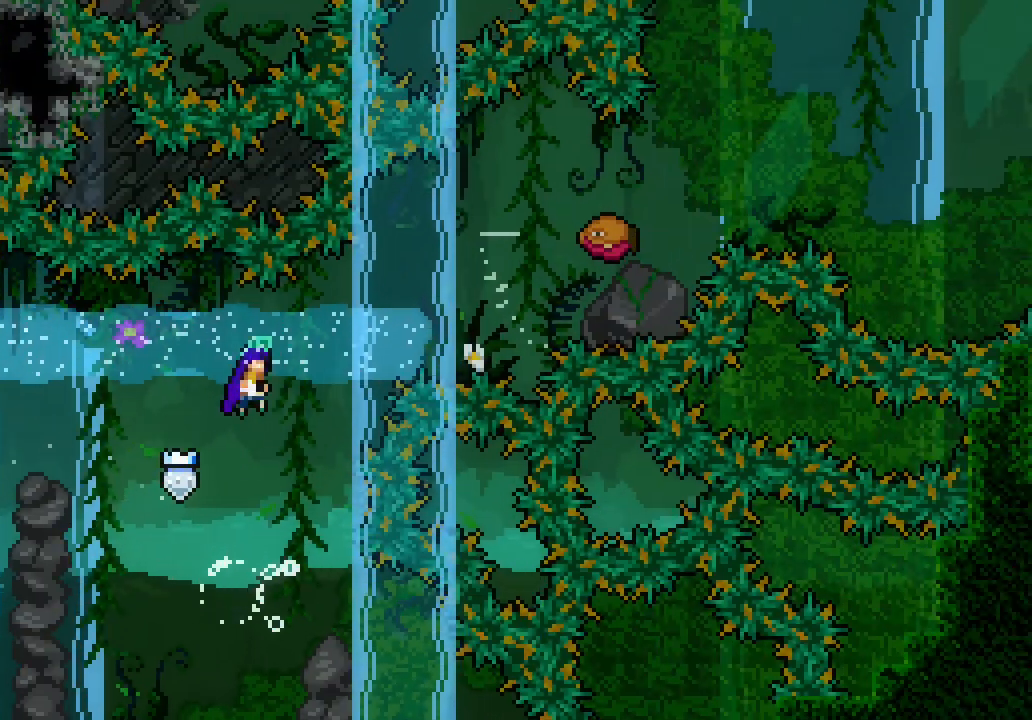
{"keys": ["jump3", "right"], "events": [[67, "up", "down"], [133, "dash", "down"], [417, "dash", "up"], [417, "up", "up"]]}
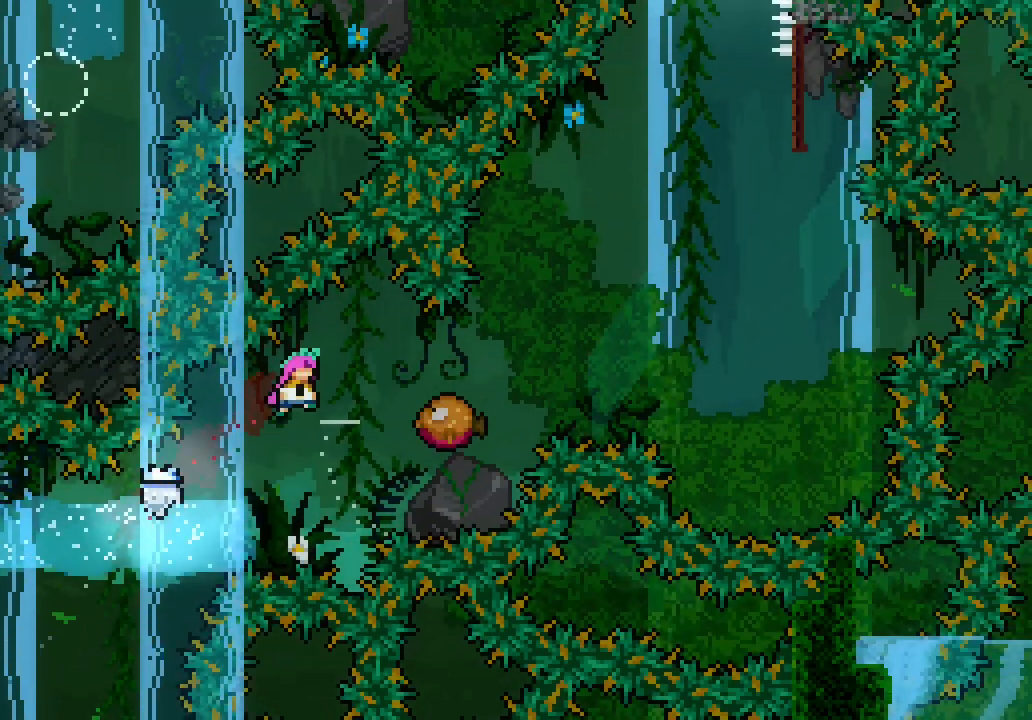
{"keys": ["jump3", "right"], "events": [[100, "dash", "down"], [300, "dash", "up"]]}
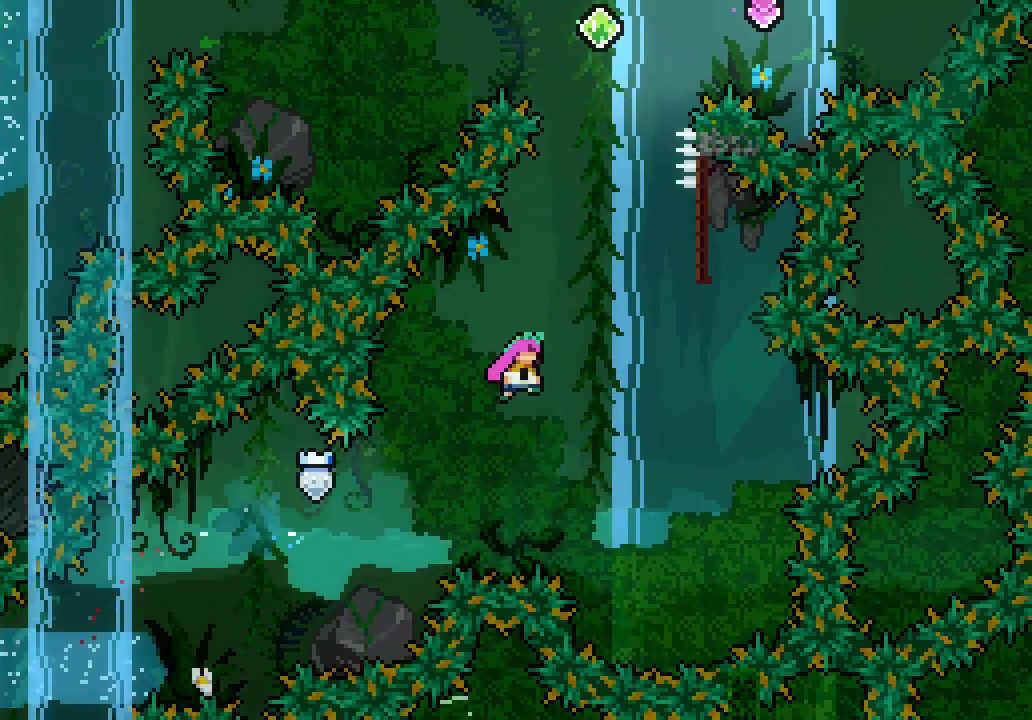
{"keys": ["up"], "events": [[250, "up", "down"], [267, "jump3", "up"], [317, "dash", "down"], [317, "right", "up"], [500, "dash", "up"]]}
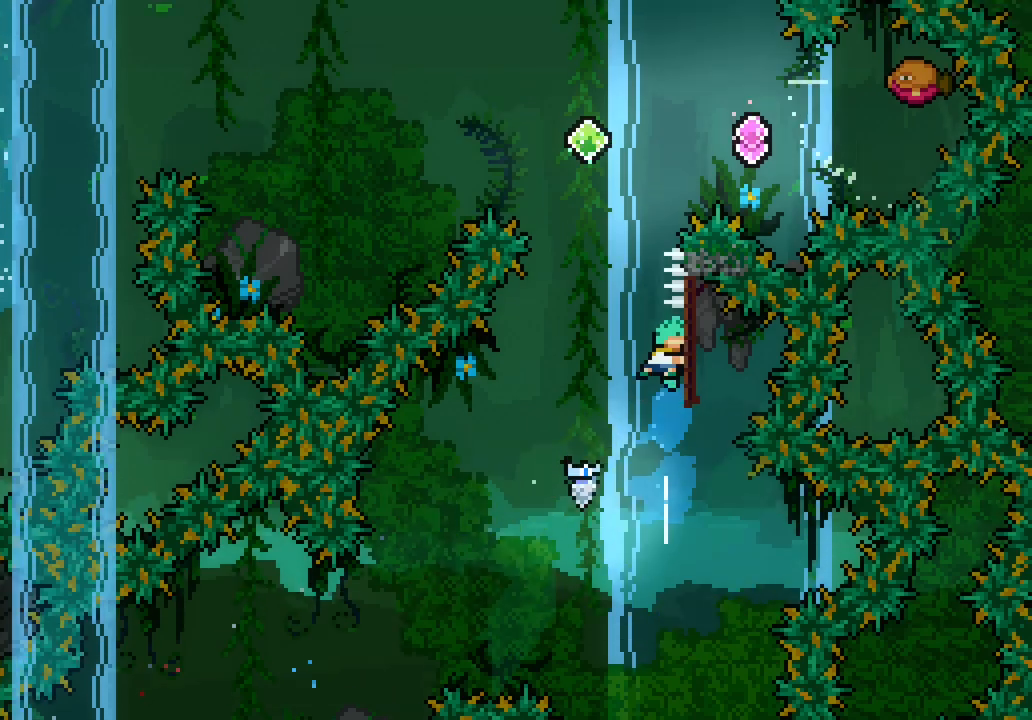
{"keys": ["dash", "jump3", "right"], "events": [[50, "jump3", "down"], [50, "up", "up"], [233, "right", "down"], [483, "dash", "down"]]}
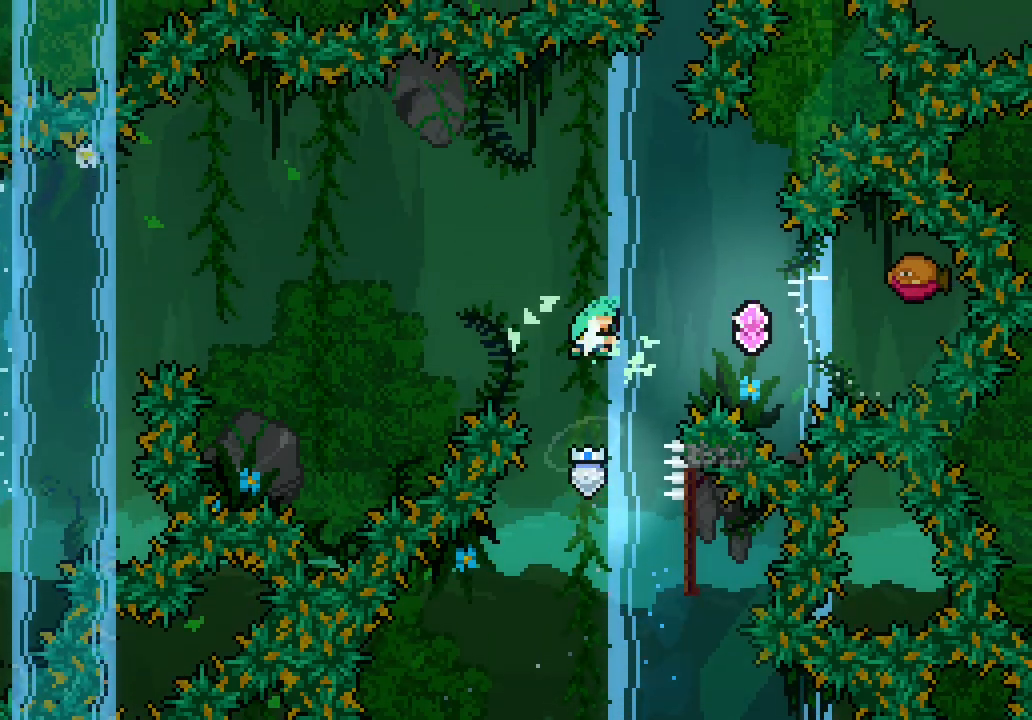
{"keys": ["jump3", "left"], "events": [[117, "dash", "up"], [200, "left", "down"], [250, "right", "up"]]}
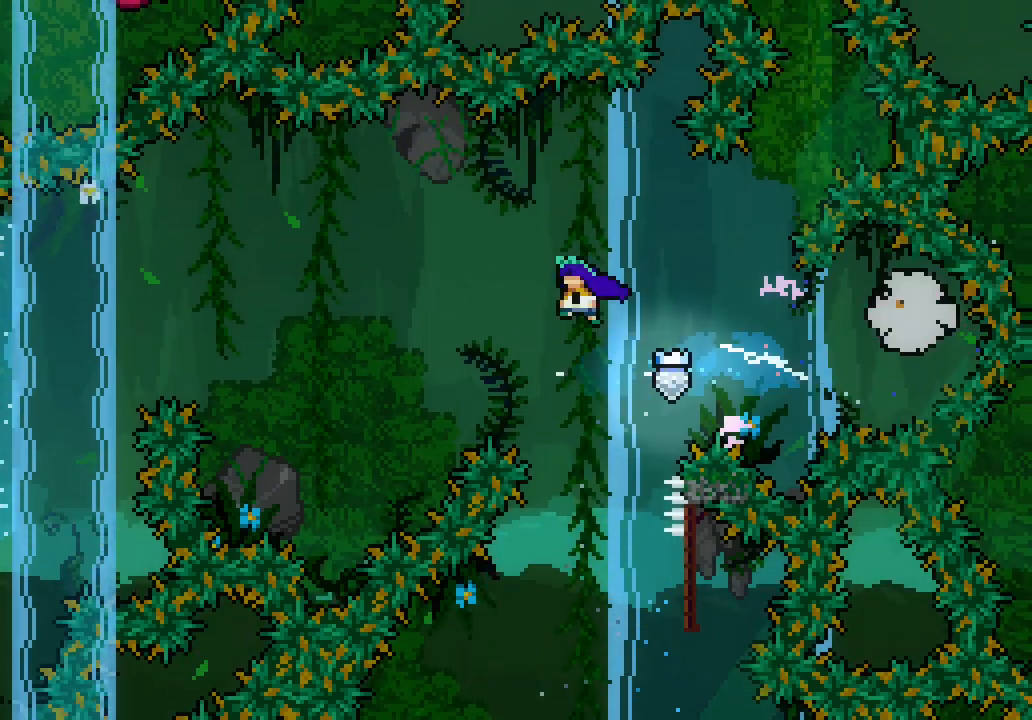
{"keys": ["jump3", "left"], "events": []}
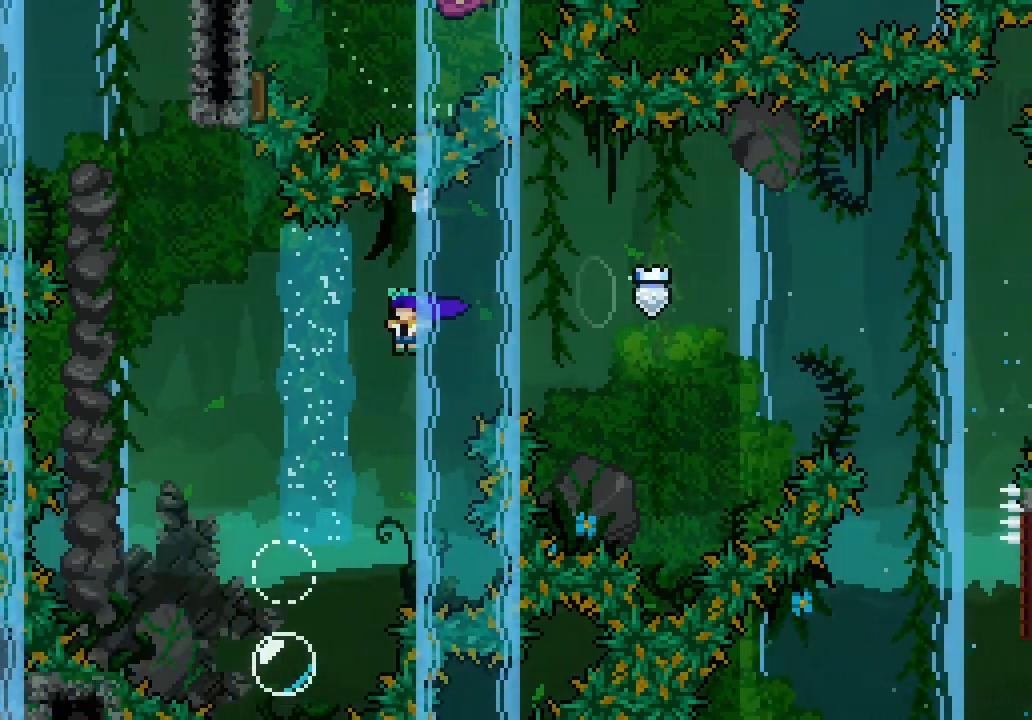
{"keys": ["jump3", "left"], "events": [[83, "left", "up"], [317, "left", "down"]]}
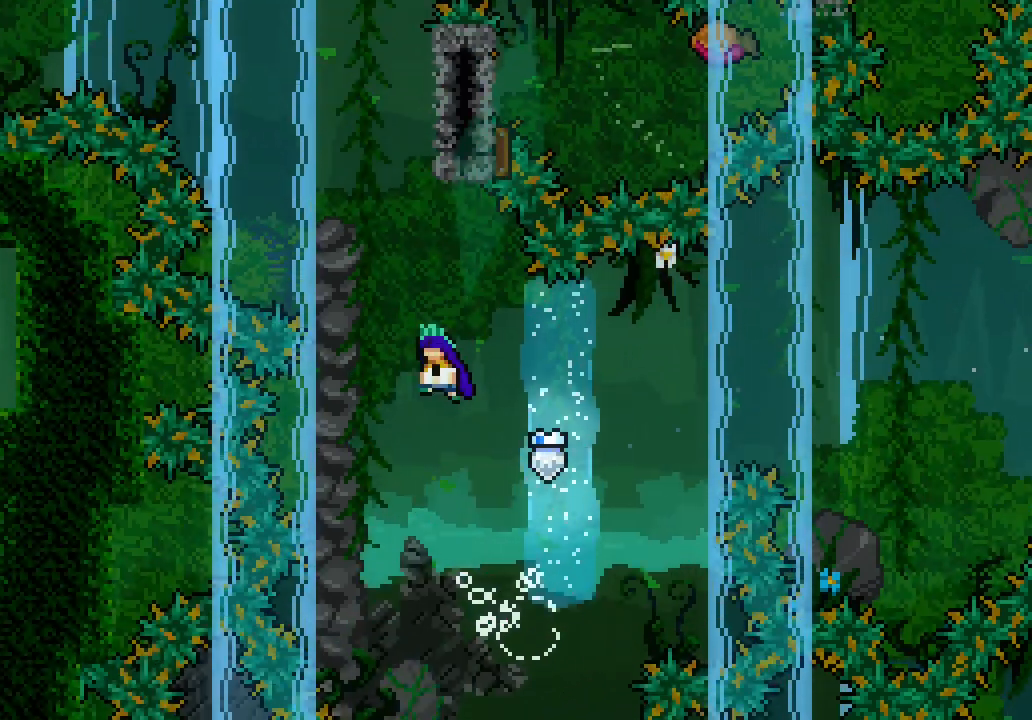
{"keys": ["right", "up"], "events": [[150, "left", "up"], [150, "up", "down"], [200, "dash", "down"], [250, "jump3", "up"], [400, "dash", "up"], [400, "right", "down"]]}
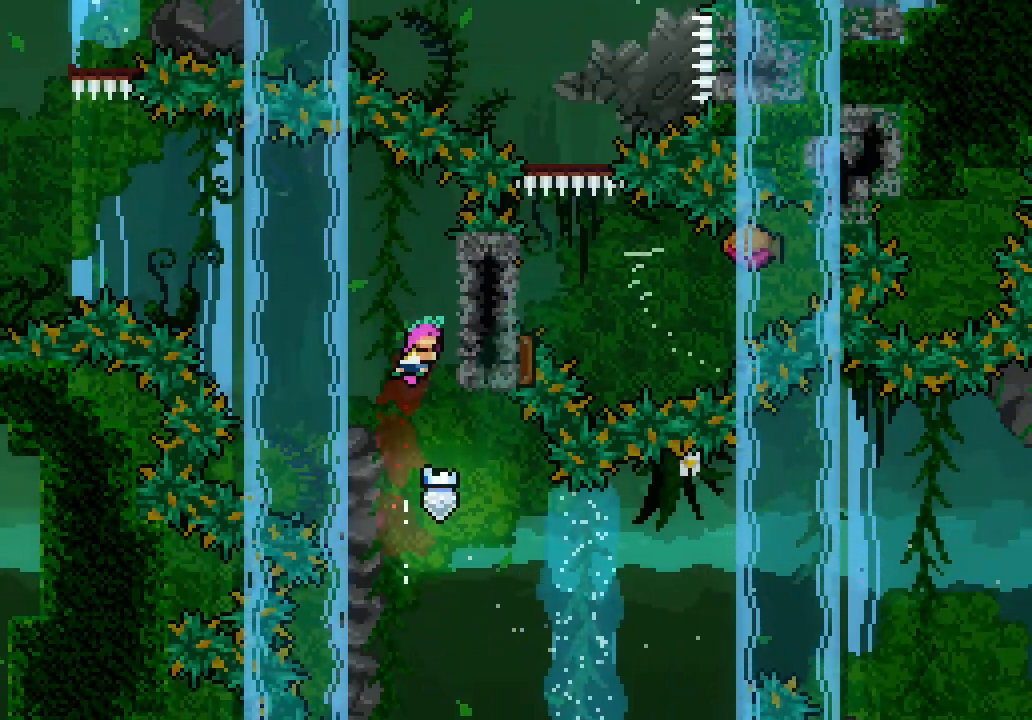
{"keys": ["jump3"], "events": [[33, "up", "up"], [117, "right", "up"], [267, "jump3", "down"]]}
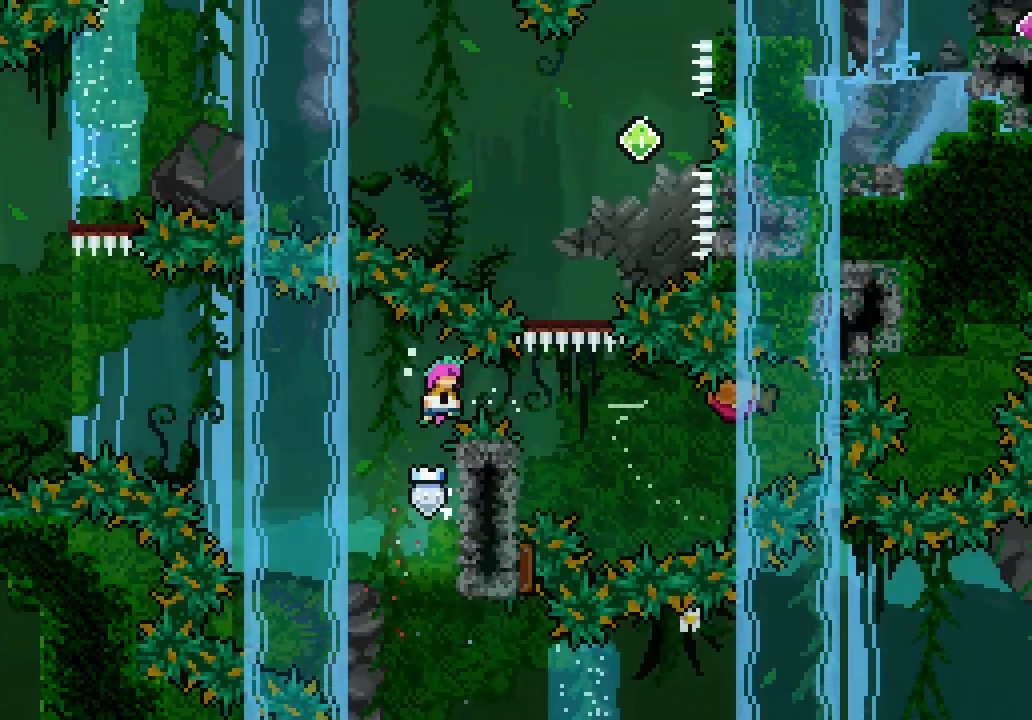
{"keys": ["jump3", "left", "right"], "events": [[150, "right", "down"], [283, "dash", "down"], [417, "dash", "up"], [467, "left", "down"]]}
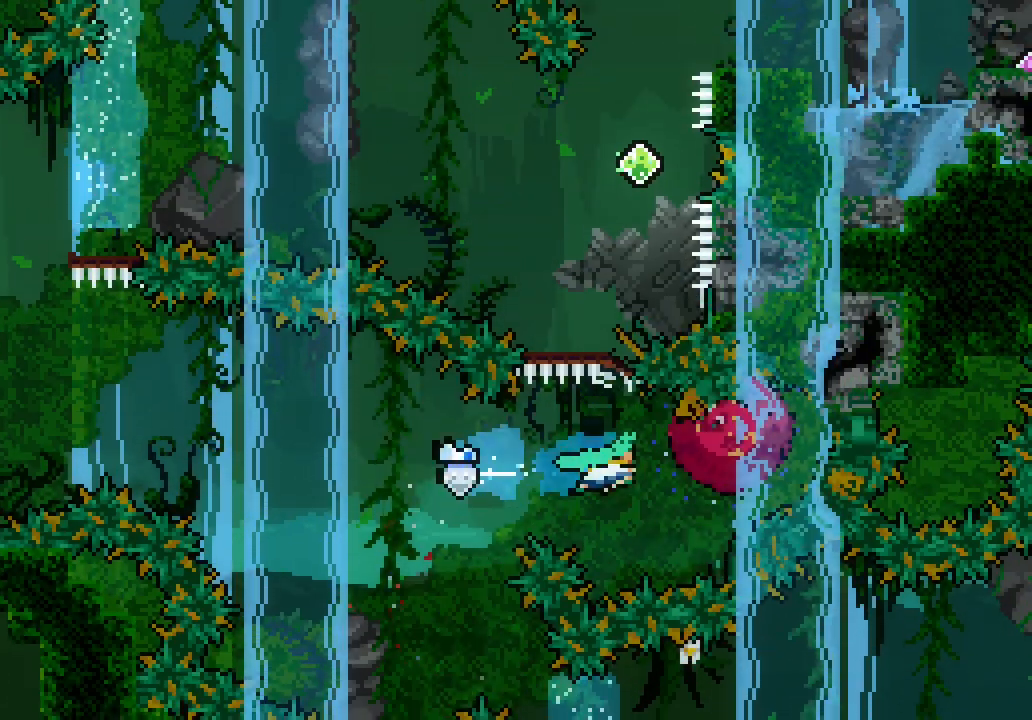
{"keys": ["jump3", "left"], "events": [[17, "right", "up"]]}
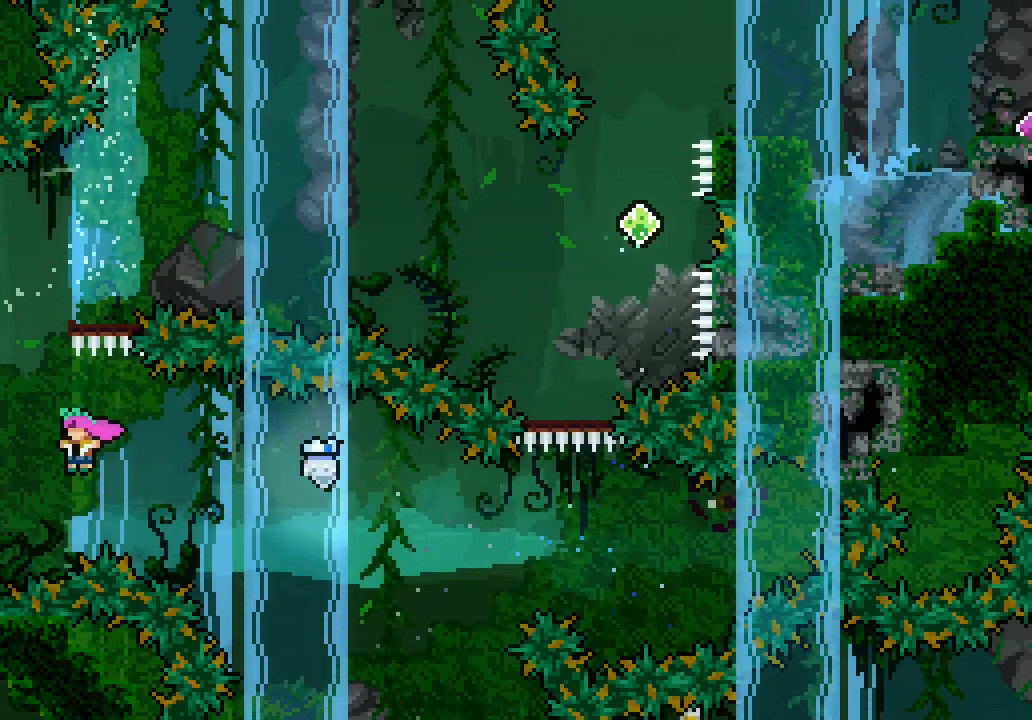
{"keys": ["jump3", "right"], "events": [[33, "up", "down"], [83, "dash", "down"], [83, "left", "up"], [167, "dash", "up"], [317, "right", "down"], [317, "up", "up"]]}
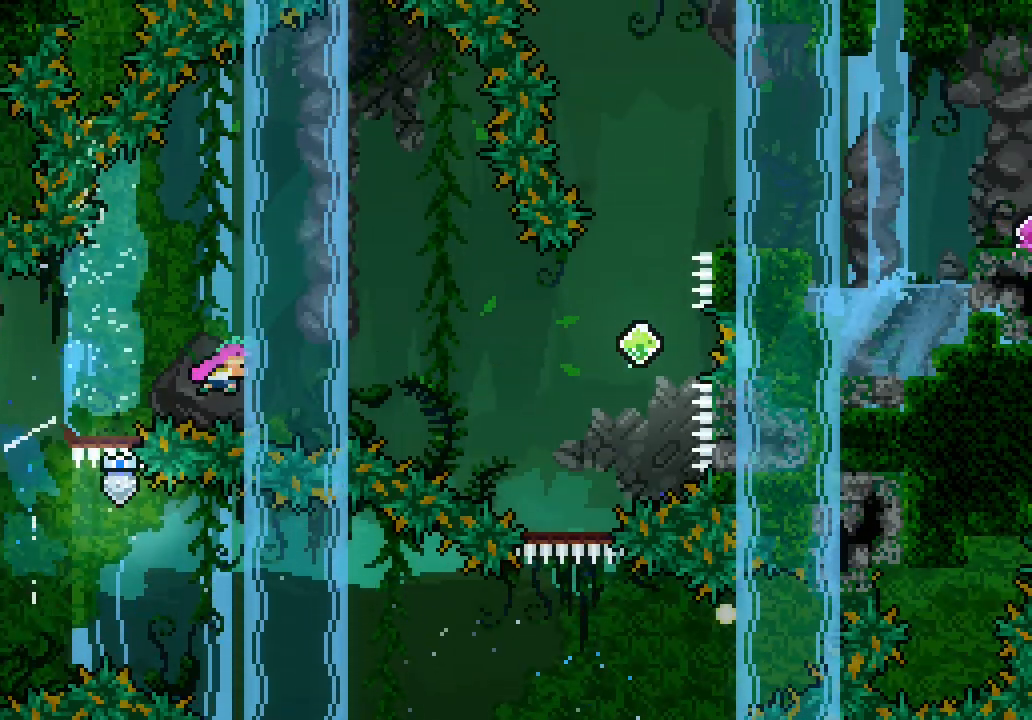
{"keys": ["dash", "up"], "events": [[333, "up", "down"], [367, "right", "up"], [417, "dash", "down"], [467, "jump3", "up"]]}
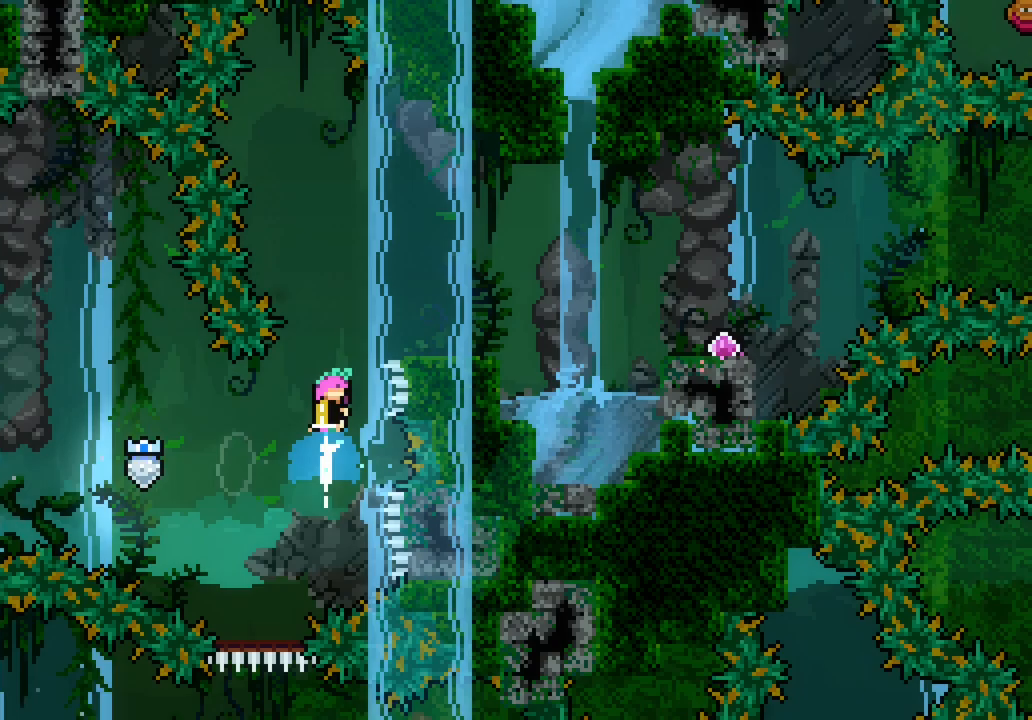
{"keys": ["right"], "events": [[67, "dash", "up"], [150, "right", "down"], [150, "up", "up"], [283, "down", "down"], [300, "dash", "down"], [383, "dash", "up"], [383, "jump2", "down"], [467, "jump2", "up"], [483, "down", "up"]]}
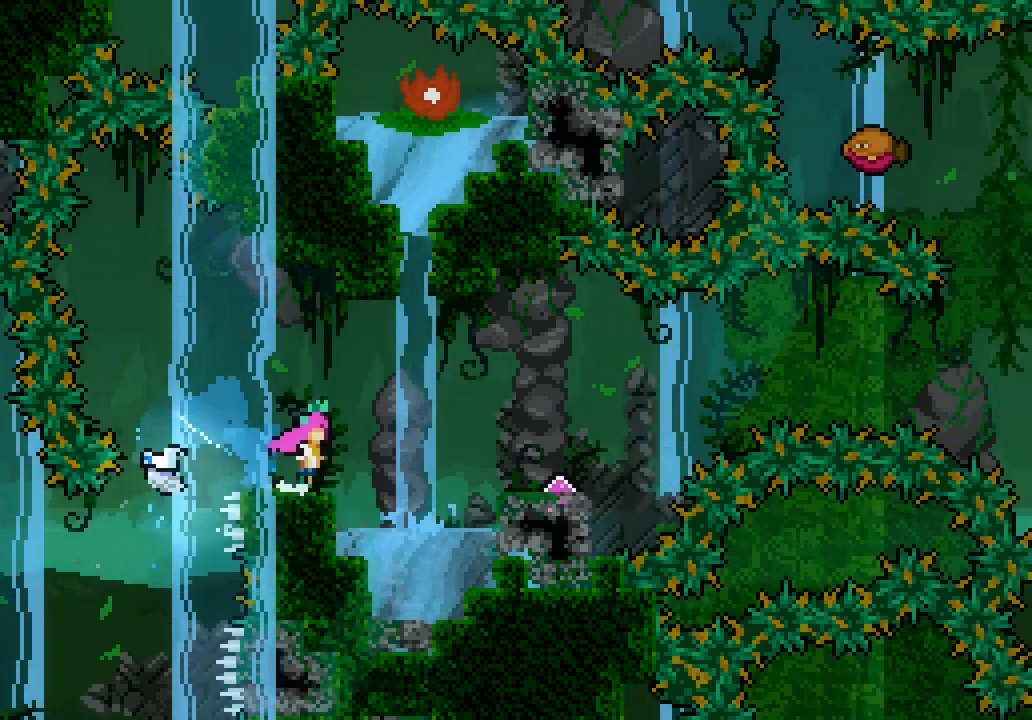
{"keys": ["jump3", "right"], "events": [[33, "jump3", "down"], [67, "jump3", "up"], [267, "jump3", "down"]]}
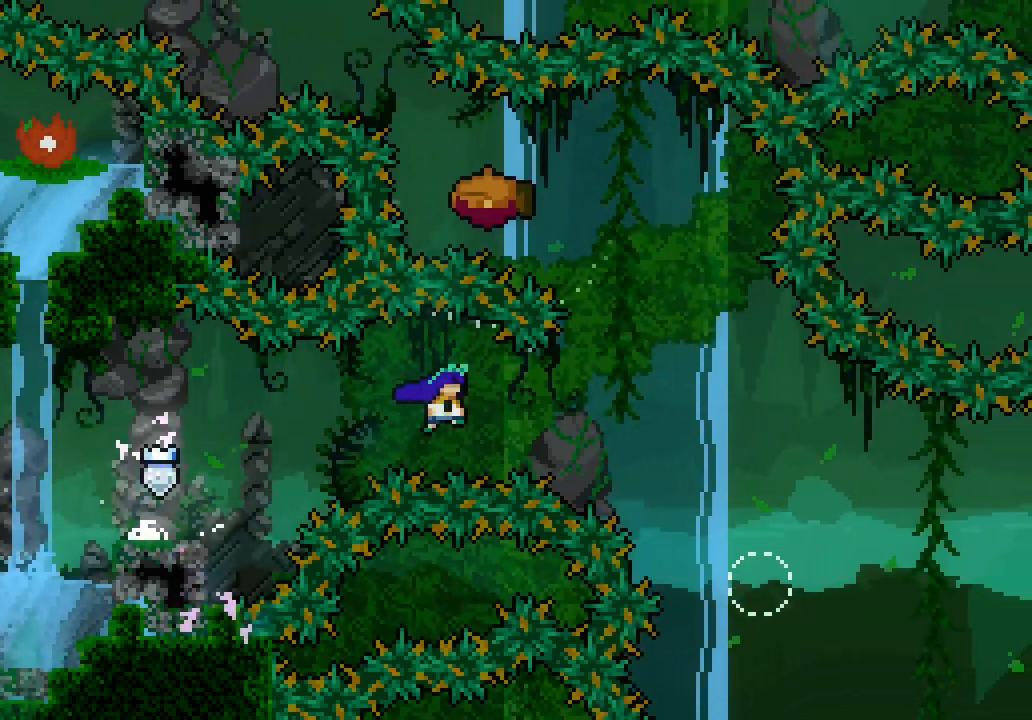
{"keys": ["jump3"]}